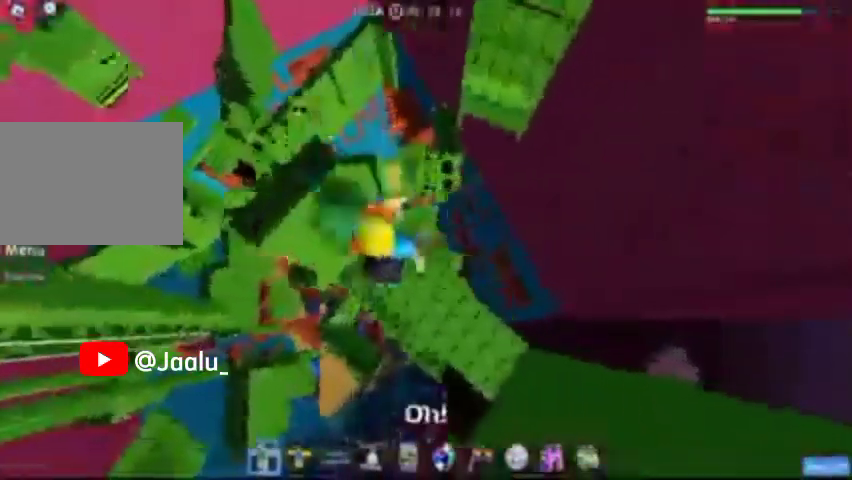
Gameplay with keyboard; each line is a JSON object with the keys held at the frame after it. "events" lists presses ("down") and releases ("up") of ".", "a", "comma", "ctrl", "d", "e", "f", "s", "shift", "space", "tab" and "w" between this image and that frame as [ms after this image, input, new state], when the widget could be followed in between. No other keys are recorded. Mouse input is not recorded.
{"keys": [], "events": [[33, "d", "up"], [333, "d", "down"], [467, "d", "up"]]}
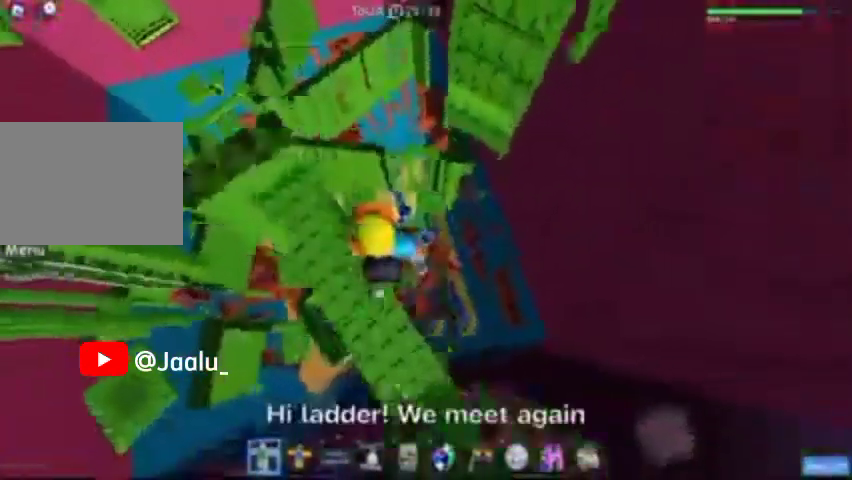
{"keys": ["shift"], "events": [[67, "shift", "down"], [200, "shift", "up"], [433, "shift", "down"]]}
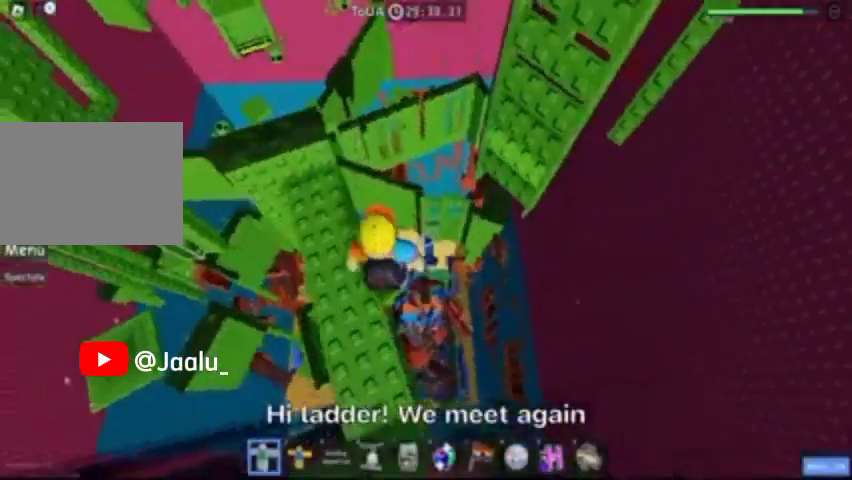
{"keys": ["d"], "events": [[67, "shift", "up"], [200, "a", "down"], [267, "a", "up"], [500, "d", "down"]]}
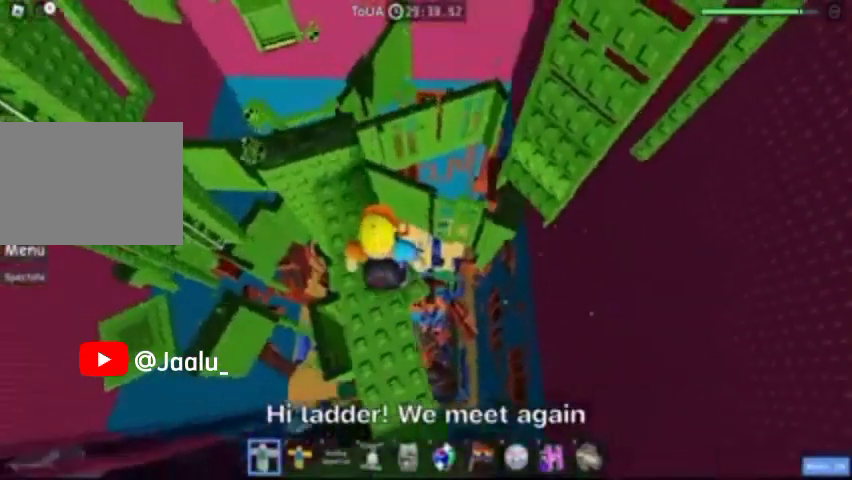
{"keys": [], "events": [[33, "d", "up"], [133, "shift", "down"], [300, "shift", "up"]]}
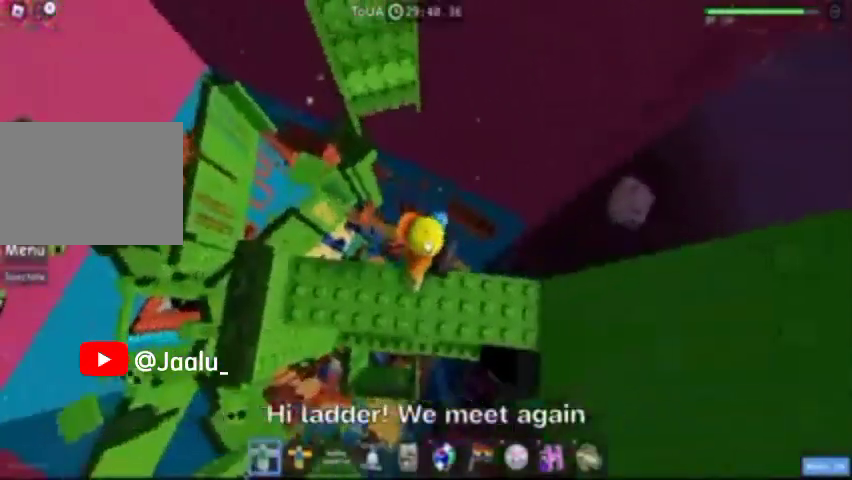
{"keys": [], "events": []}
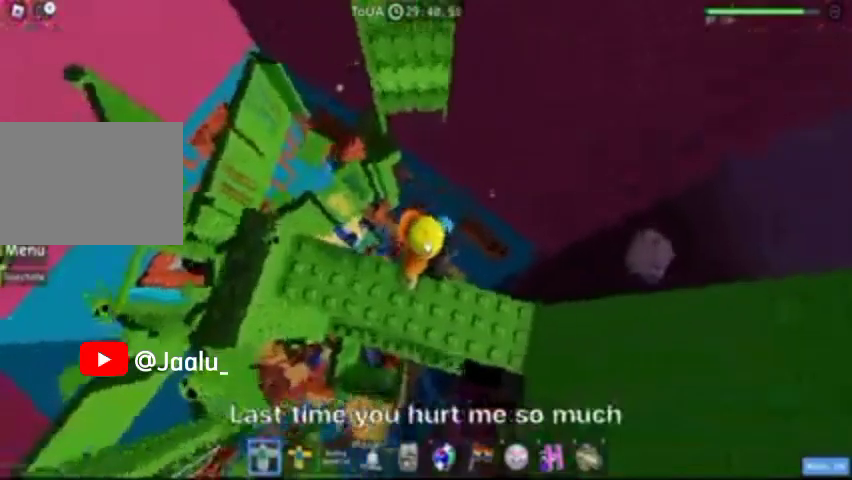
{"keys": ["w"], "events": [[133, "w", "down"], [233, "shift", "down"], [233, "space", "down"], [367, "space", "up"], [433, "shift", "up"]]}
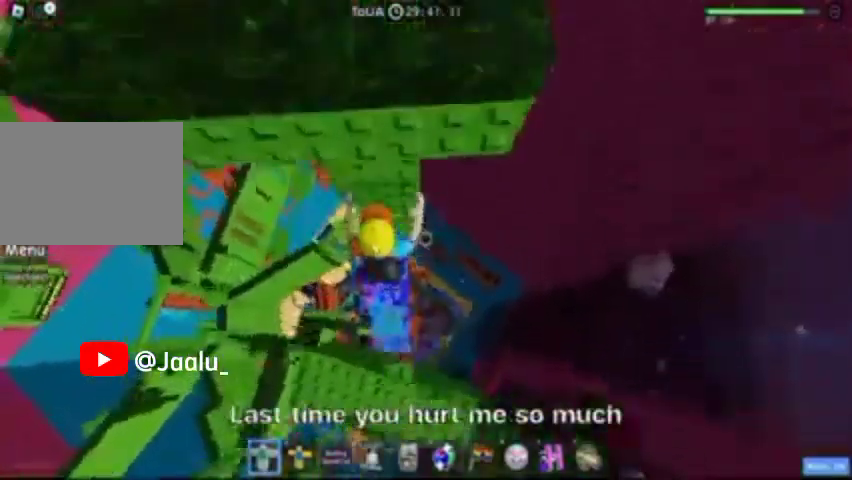
{"keys": ["w"], "events": []}